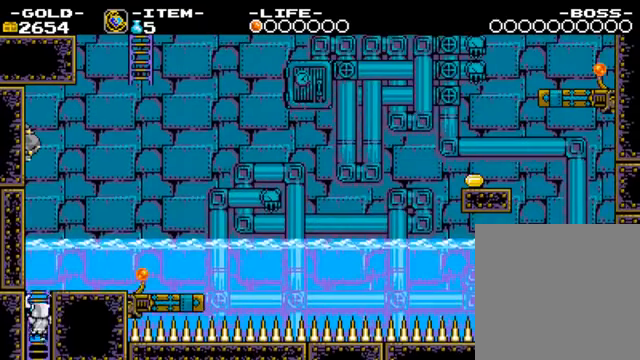
Gameplay with a controller (PlayStation layout); each line is a JSON object with the inputs held at the frame after it. "events" lists button and stick changes between this image and that frame as [ms after this image, input, new state], when the widget could be followed in between. Not read: L3 R3.
{"buttons": [], "left_stick": "up", "right_stick": "center", "events": []}
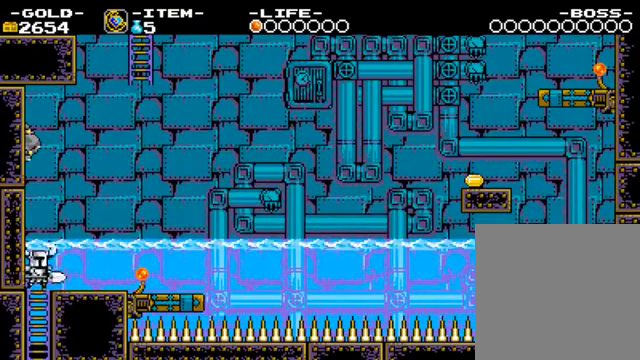
{"buttons": [], "left_stick": "center", "right_stick": "center", "events": [[100, "left_stick", "right"], [434, "left_stick", "center"]]}
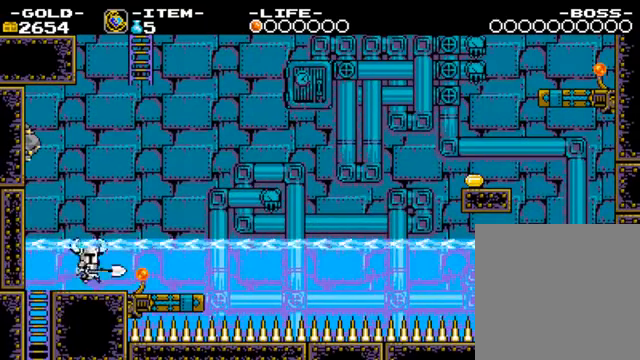
{"buttons": [], "left_stick": "center", "right_stick": "center", "events": []}
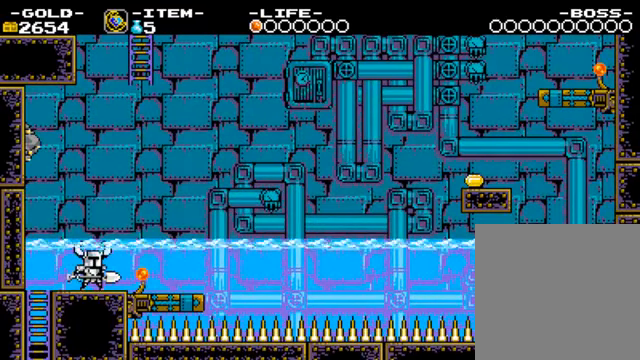
{"buttons": ["CROSS"], "left_stick": "left", "right_stick": "center", "events": [[400, "CROSS", "down"], [467, "left_stick", "left"]]}
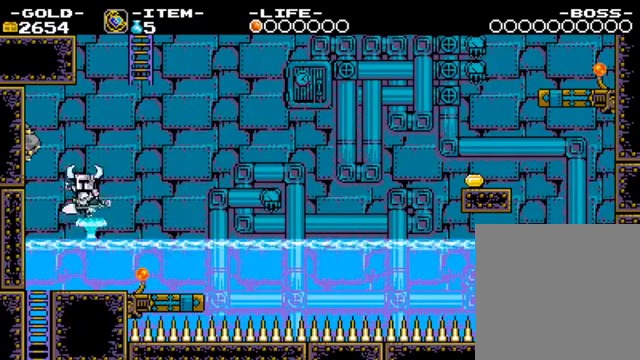
{"buttons": [], "left_stick": "center", "right_stick": "center", "events": [[100, "CROSS", "up"], [200, "CIRCLE", "down"], [234, "left_stick", "center"], [334, "CIRCLE", "up"]]}
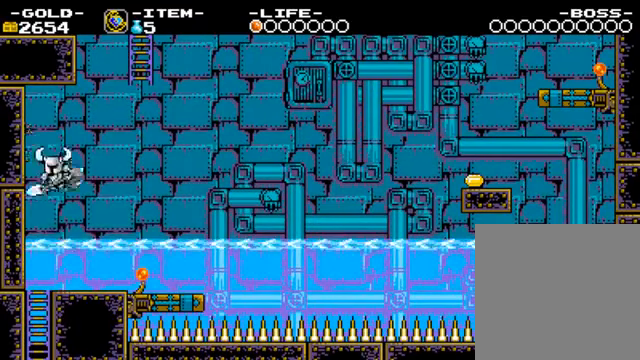
{"buttons": ["CIRCLE"], "left_stick": "right", "right_stick": "center", "events": [[234, "left_stick", "right"], [500, "CIRCLE", "down"]]}
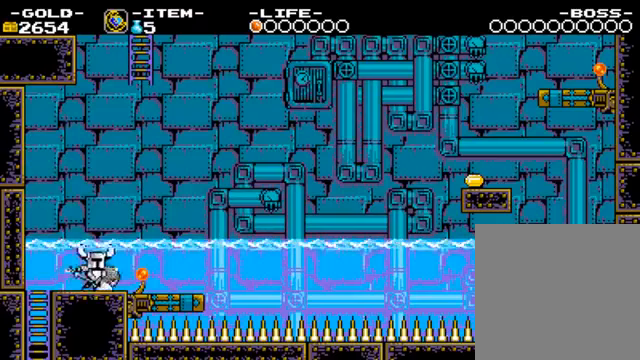
{"buttons": [], "left_stick": "center", "right_stick": "center", "events": [[100, "CIRCLE", "up"], [200, "left_stick", "center"]]}
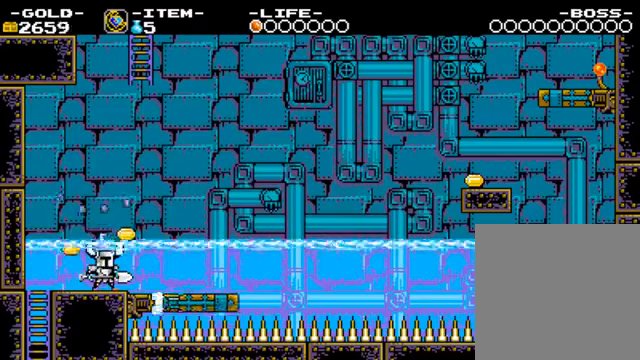
{"buttons": [], "left_stick": "center", "right_stick": "center", "events": []}
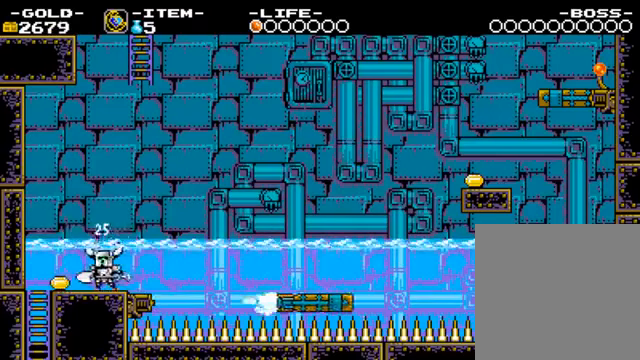
{"buttons": [], "left_stick": "center", "right_stick": "center", "events": [[133, "left_stick", "left"], [367, "left_stick", "center"]]}
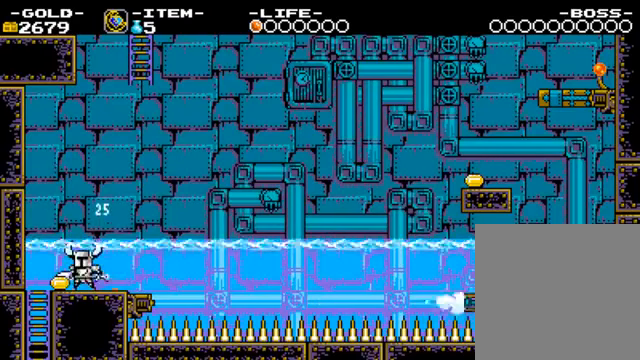
{"buttons": [], "left_stick": "center", "right_stick": "center", "events": [[167, "left_stick", "left"], [333, "left_stick", "center"]]}
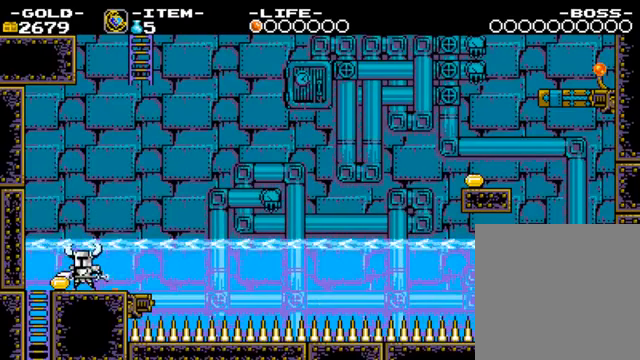
{"buttons": [], "left_stick": "center", "right_stick": "center", "events": []}
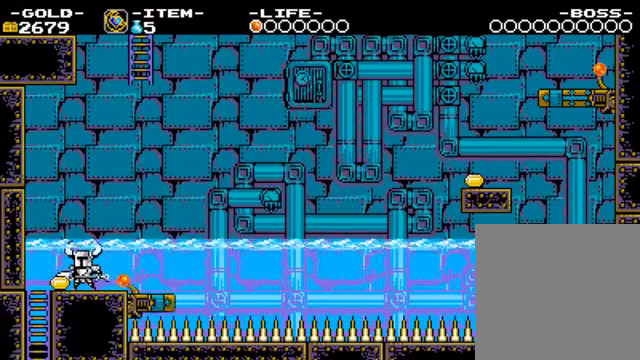
{"buttons": [], "left_stick": "right", "right_stick": "center", "events": [[467, "left_stick", "right"]]}
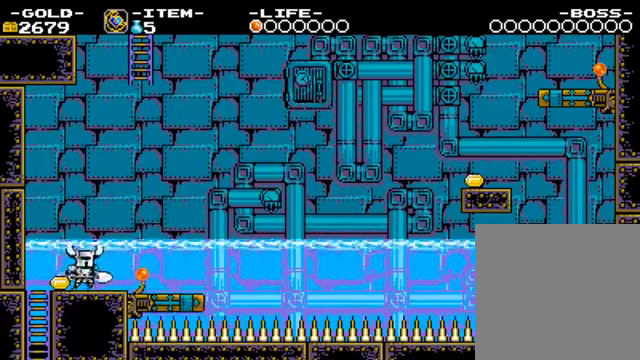
{"buttons": [], "left_stick": "right", "right_stick": "center", "events": []}
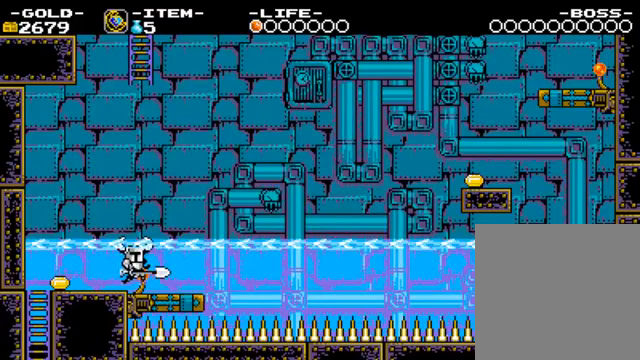
{"buttons": [], "left_stick": "right", "right_stick": "center", "events": []}
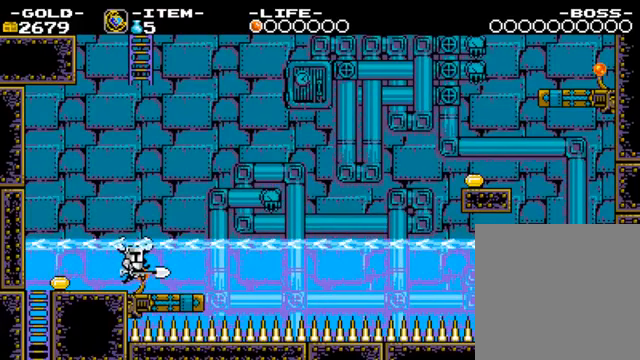
{"buttons": [], "left_stick": "right", "right_stick": "center", "events": []}
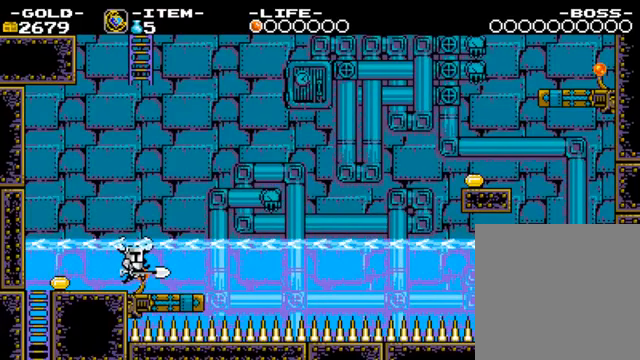
{"buttons": [], "left_stick": "right", "right_stick": "center", "events": []}
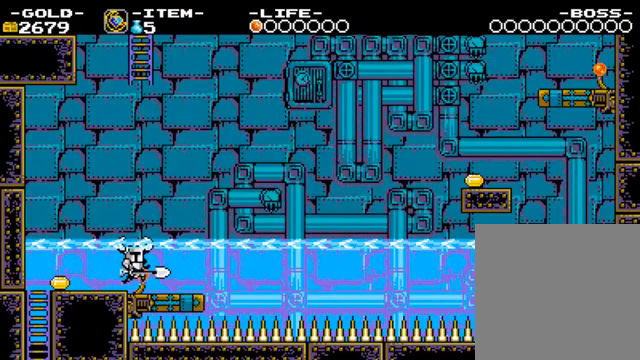
{"buttons": [], "left_stick": "right", "right_stick": "center", "events": []}
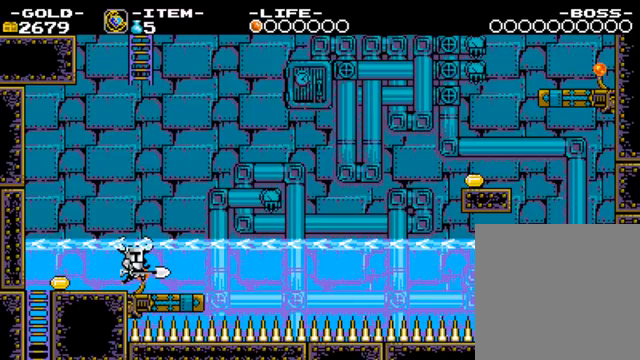
{"buttons": [], "left_stick": "right", "right_stick": "center", "events": []}
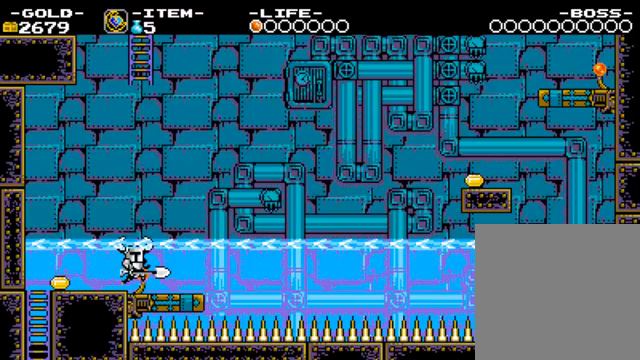
{"buttons": [], "left_stick": "right", "right_stick": "center", "events": []}
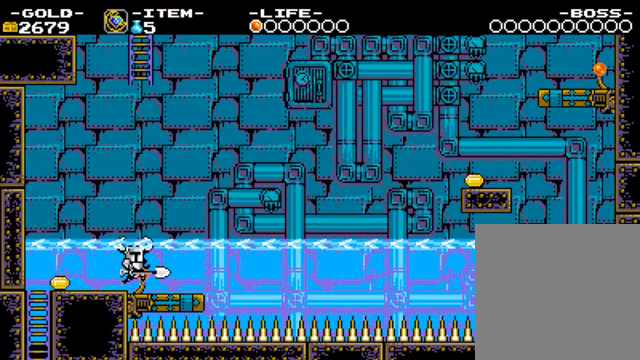
{"buttons": [], "left_stick": "right", "right_stick": "center", "events": []}
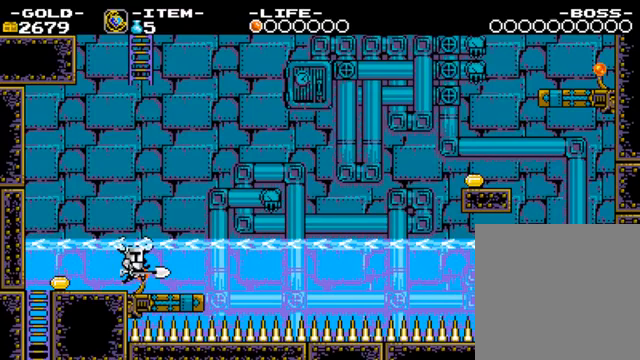
{"buttons": [], "left_stick": "center", "right_stick": "center", "events": [[500, "left_stick", "center"]]}